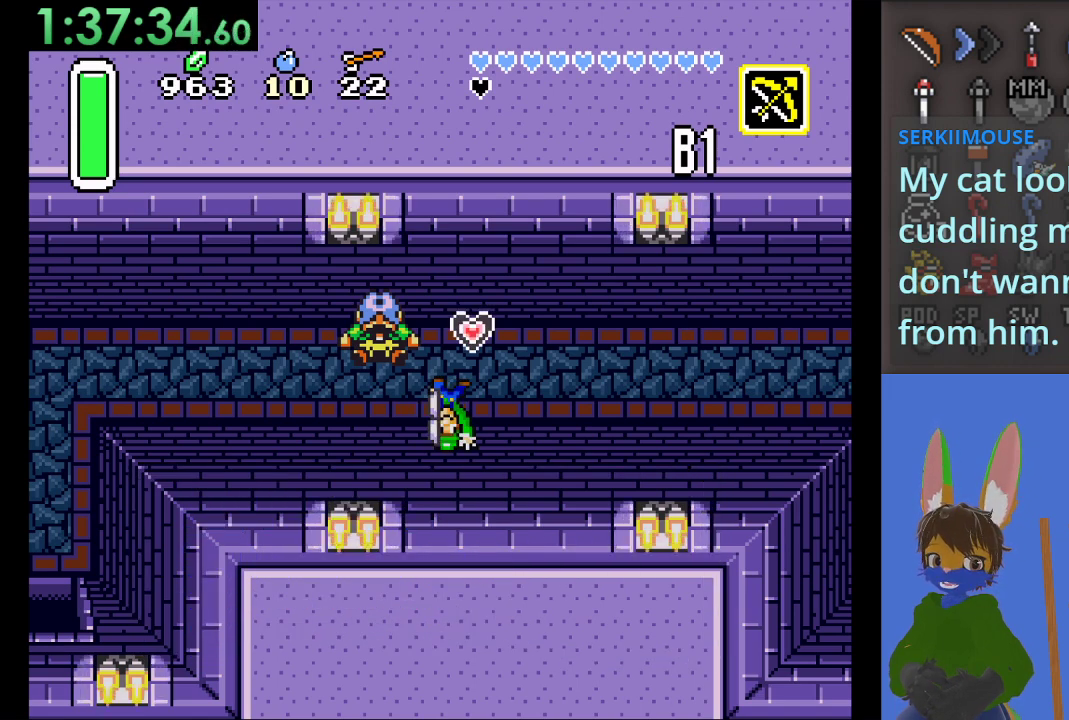
Gameplay with a controller (PlayStation layout); each line is a JSON object with the inputs held at the frame after it. "events" lists button and stick changes between this image and that frame as [ms after this image, input, new state], when the widget could be followed in between.
{"buttons": [], "left_stick": "center", "right_stick": "center", "events": [[33, "left_stick", "down-right"], [300, "left_stick", "center"]]}
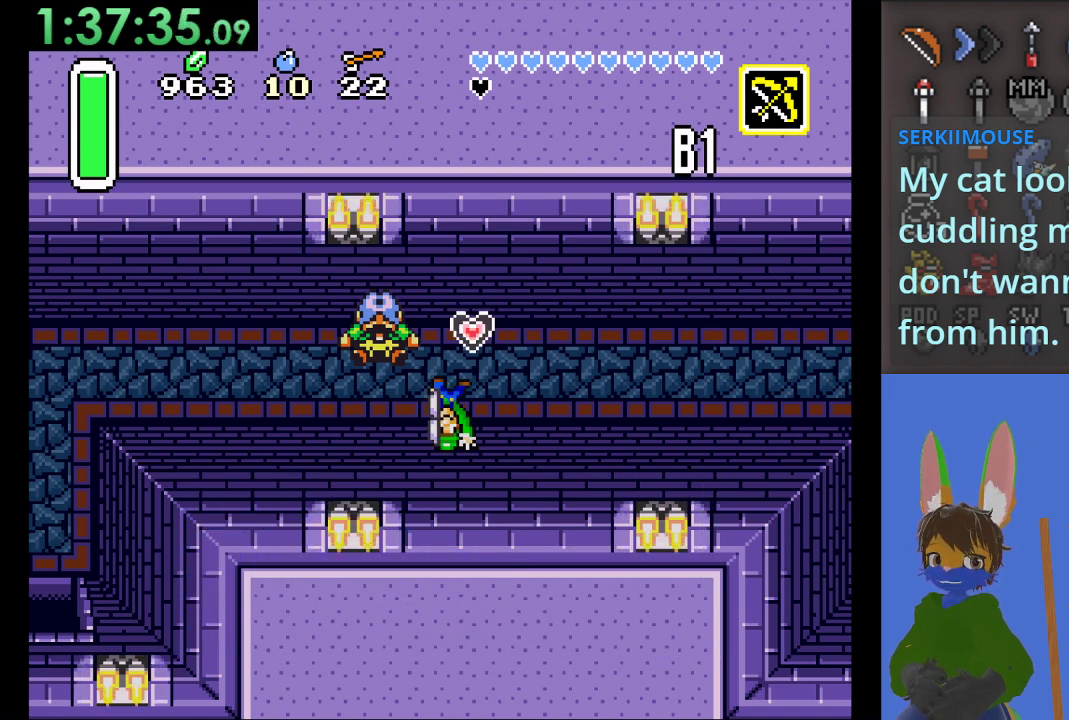
{"buttons": [], "left_stick": "left", "right_stick": "center", "events": [[200, "left_stick", "down"], [467, "left_stick", "left"]]}
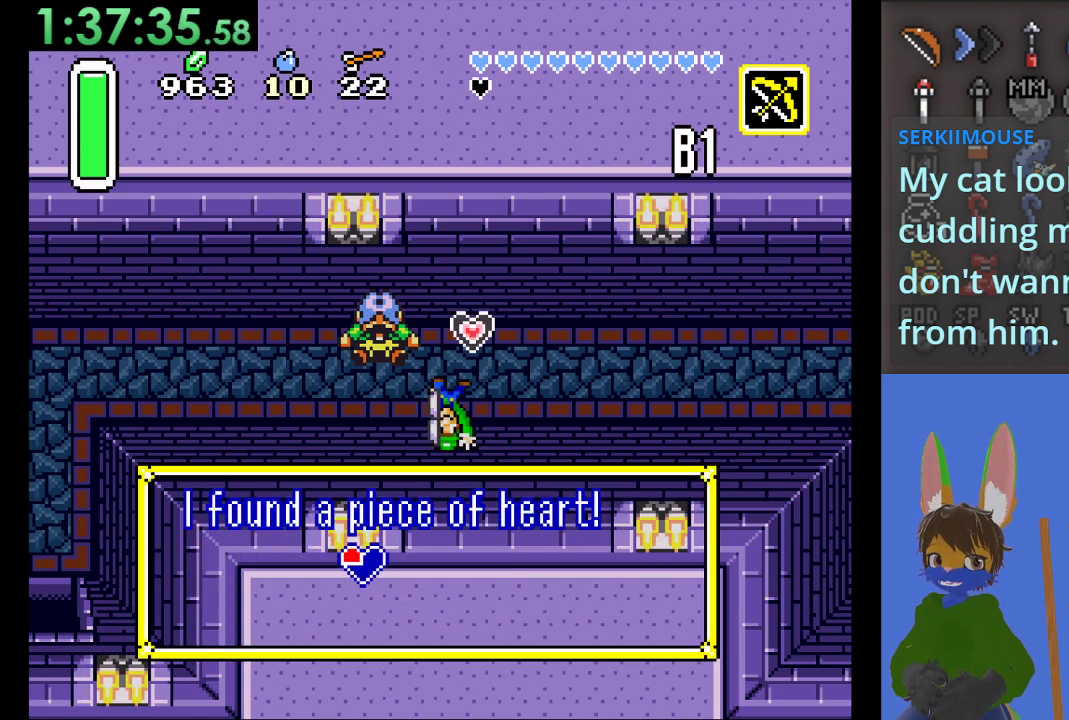
{"buttons": [], "left_stick": "center", "right_stick": "center", "events": [[167, "left_stick", "center"]]}
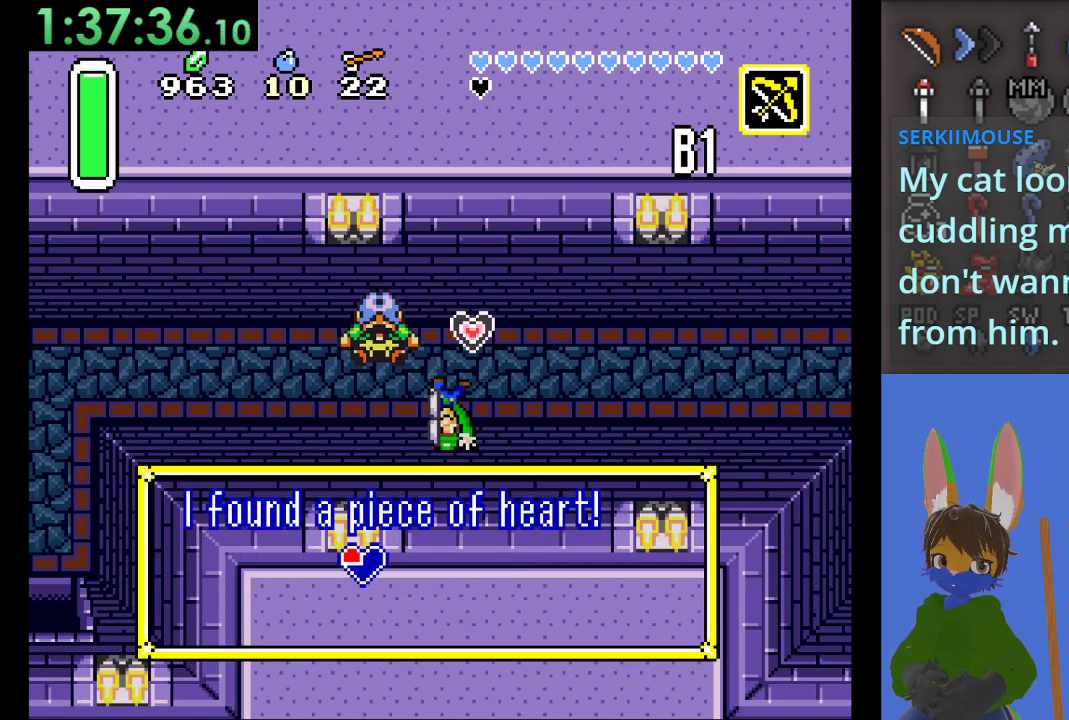
{"buttons": ["CIRCLE"], "left_stick": "left", "right_stick": "center", "events": [[33, "CROSS", "down"], [167, "left_stick", "down-left"], [233, "CROSS", "up"], [367, "left_stick", "left"], [400, "CIRCLE", "down"]]}
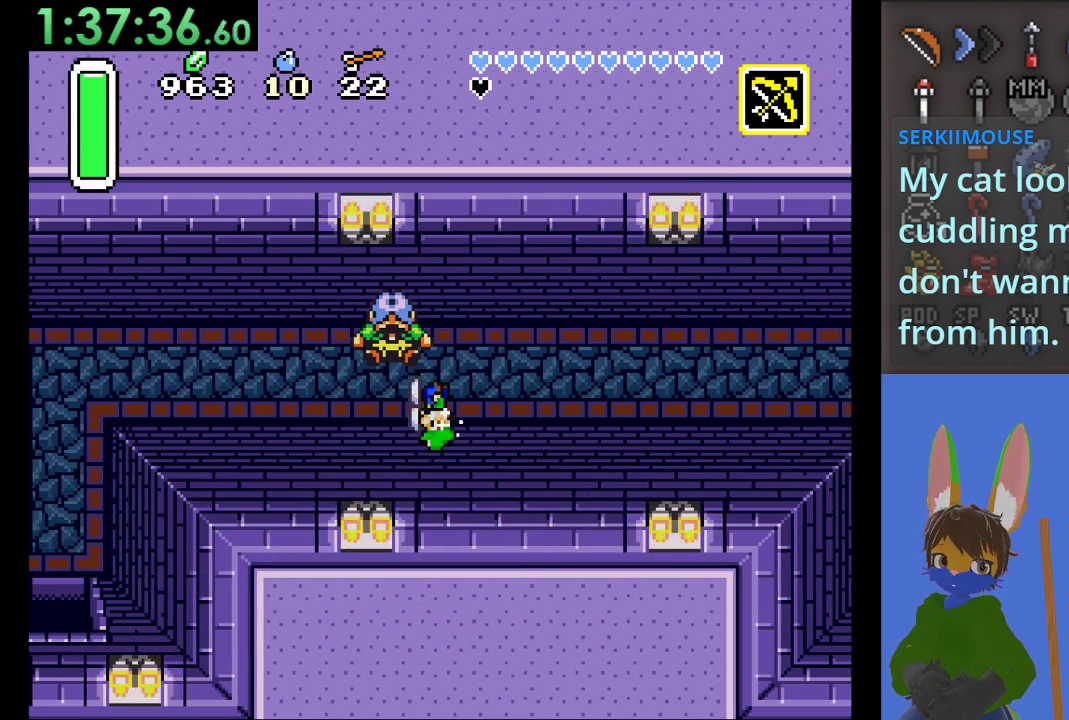
{"buttons": ["CIRCLE"], "left_stick": "left", "right_stick": "center", "events": []}
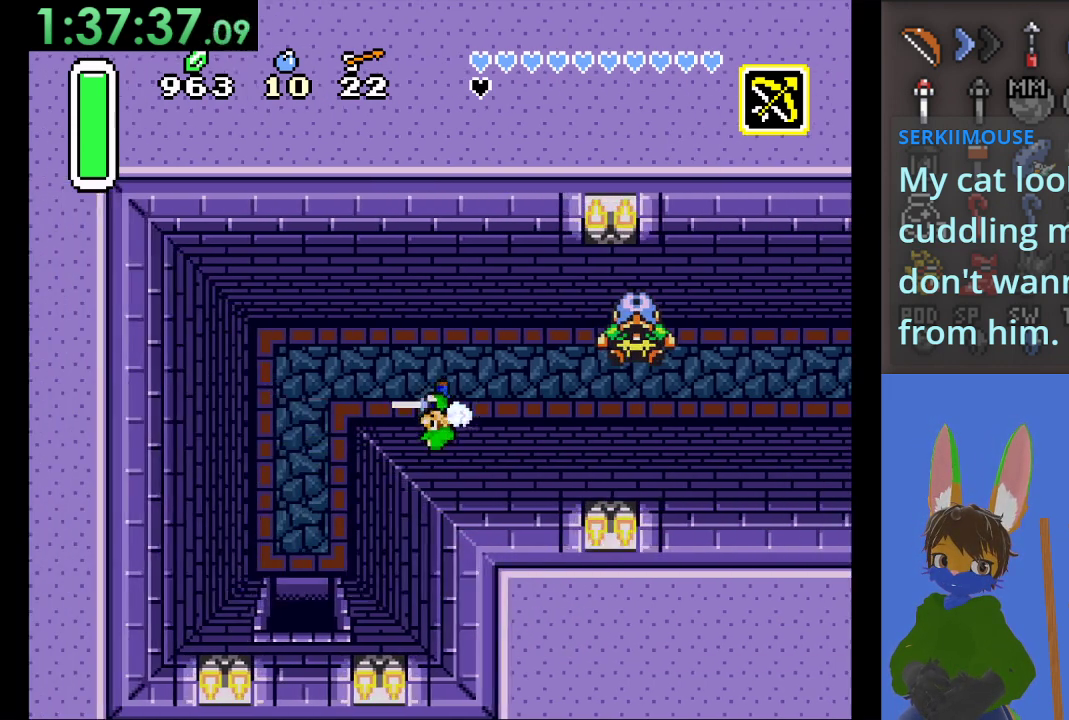
{"buttons": ["CIRCLE"], "left_stick": "down", "right_stick": "center", "events": [[167, "CIRCLE", "up"], [233, "left_stick", "down"], [267, "CIRCLE", "down"]]}
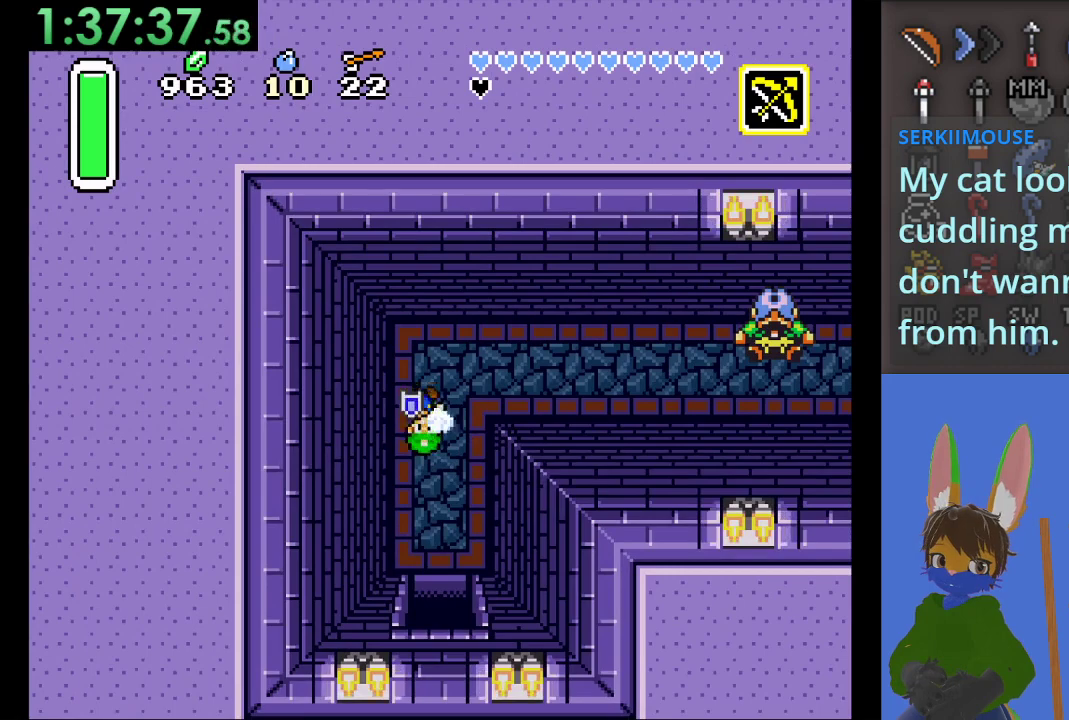
{"buttons": ["CIRCLE"], "left_stick": "down", "right_stick": "center", "events": []}
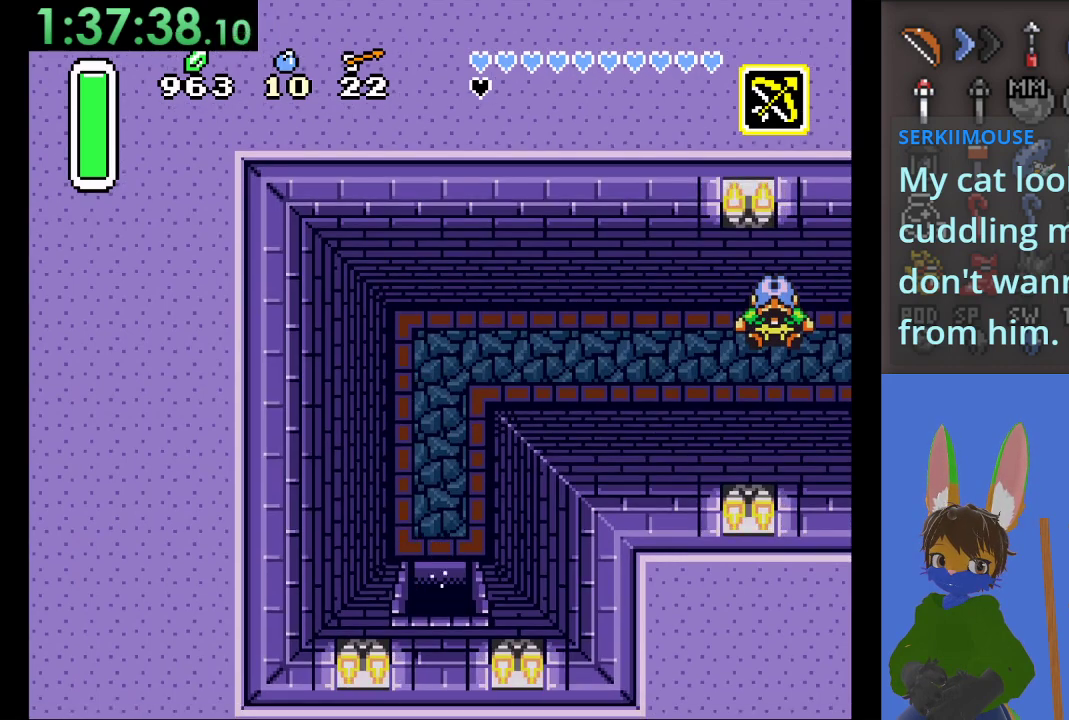
{"buttons": ["CIRCLE"], "left_stick": "down", "right_stick": "center", "events": []}
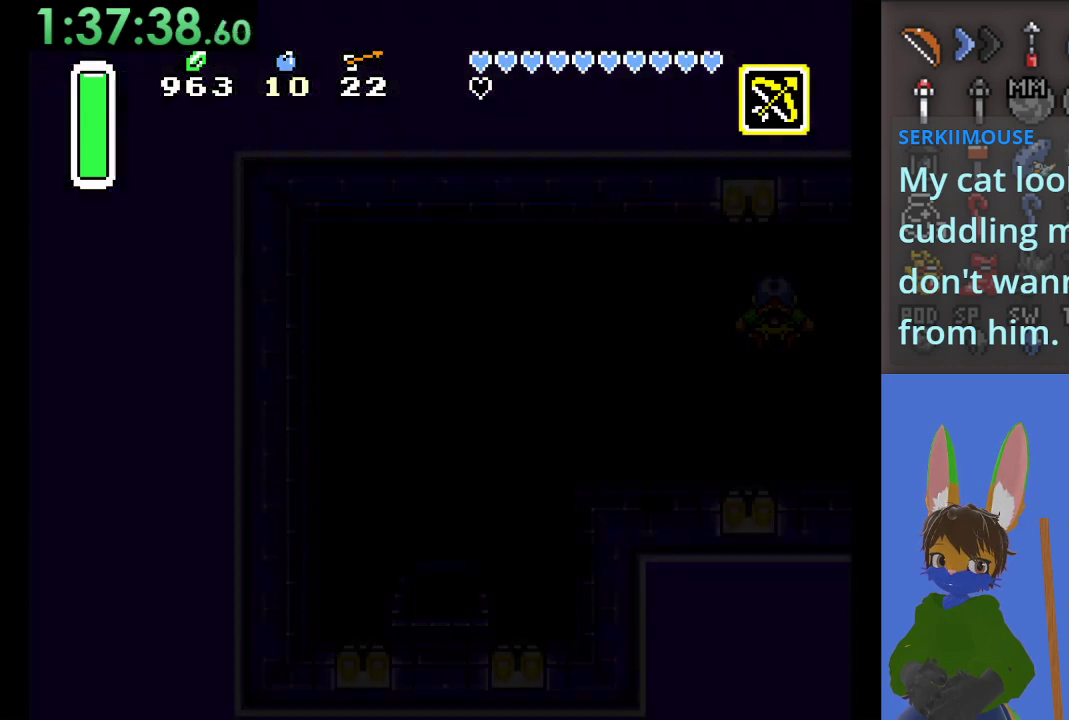
{"buttons": [], "left_stick": "center", "right_stick": "center", "events": [[67, "CIRCLE", "up"], [67, "left_stick", "center"]]}
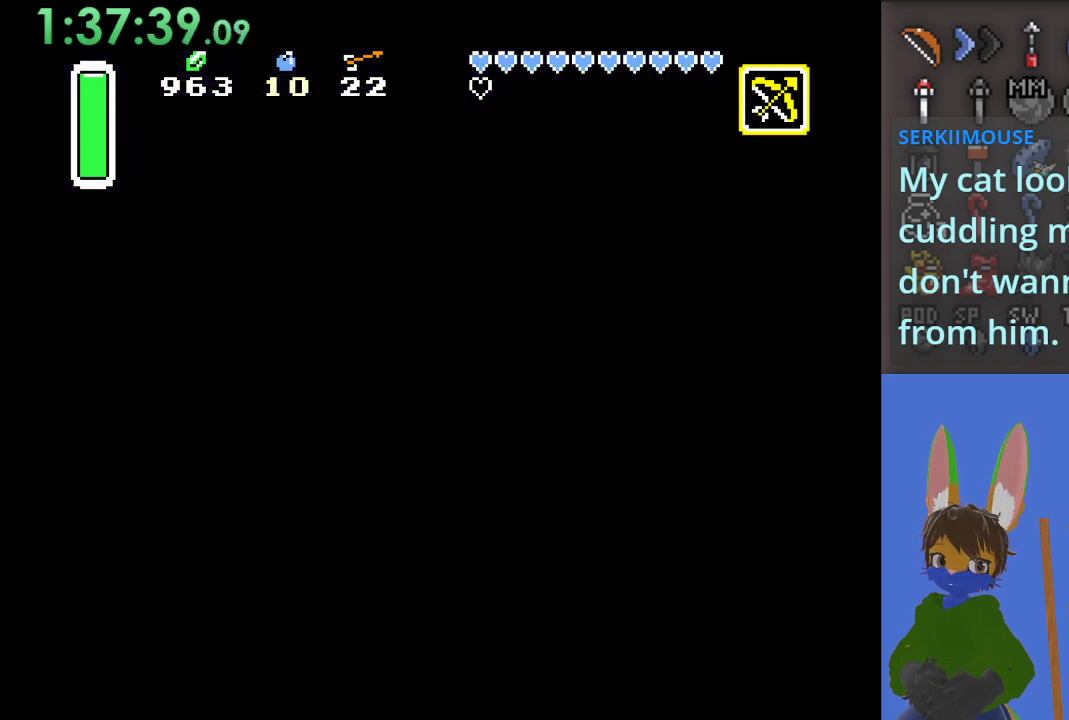
{"buttons": [], "left_stick": "down", "right_stick": "center", "events": [[67, "left_stick", "down"]]}
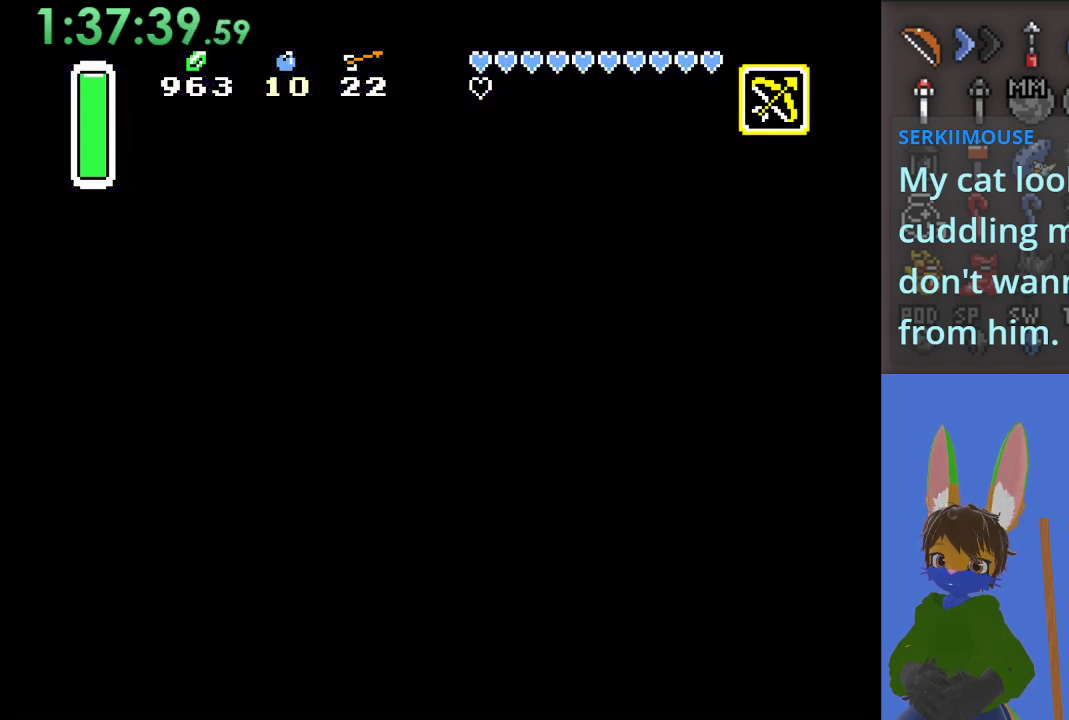
{"buttons": [], "left_stick": "down", "right_stick": "center", "events": []}
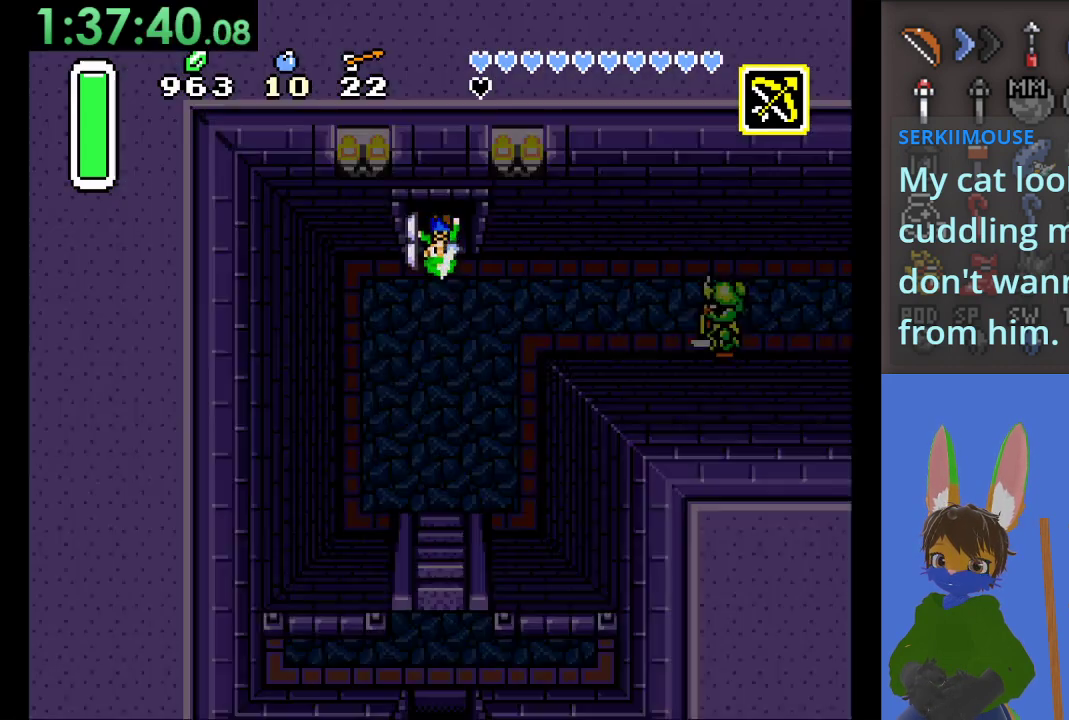
{"buttons": [], "left_stick": "down", "right_stick": "center", "events": [[33, "left_stick", "center"], [233, "left_stick", "down"]]}
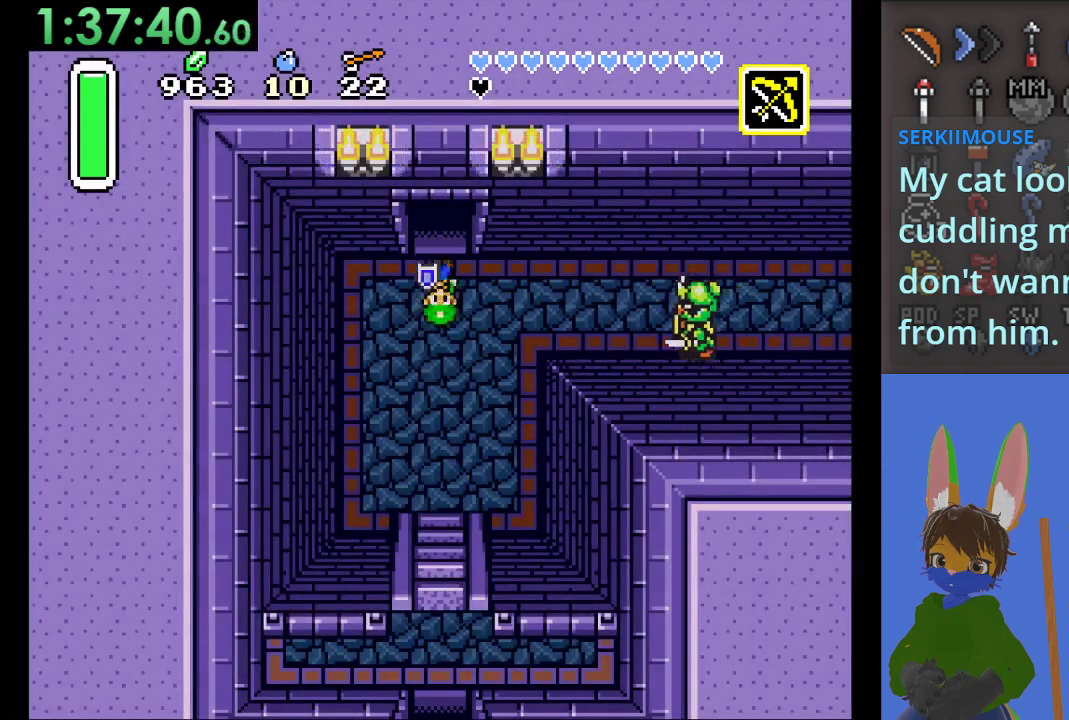
{"buttons": ["CIRCLE"], "left_stick": "right", "right_stick": "center", "events": [[200, "left_stick", "right"], [233, "CIRCLE", "down"]]}
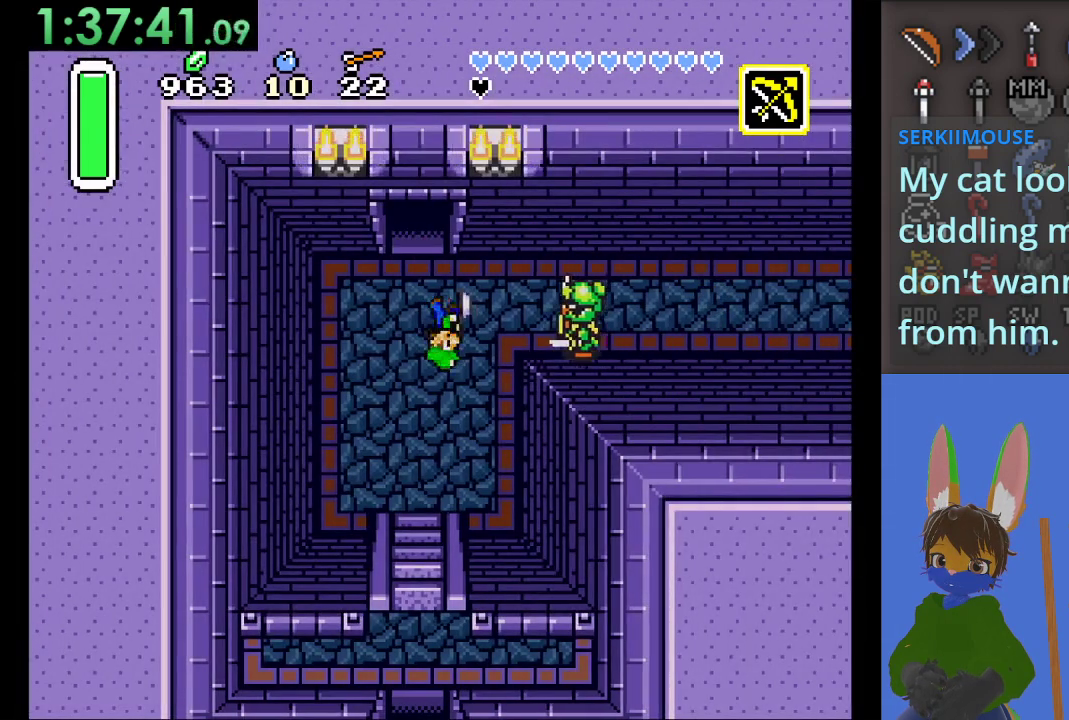
{"buttons": ["CIRCLE"], "left_stick": "right", "right_stick": "center", "events": []}
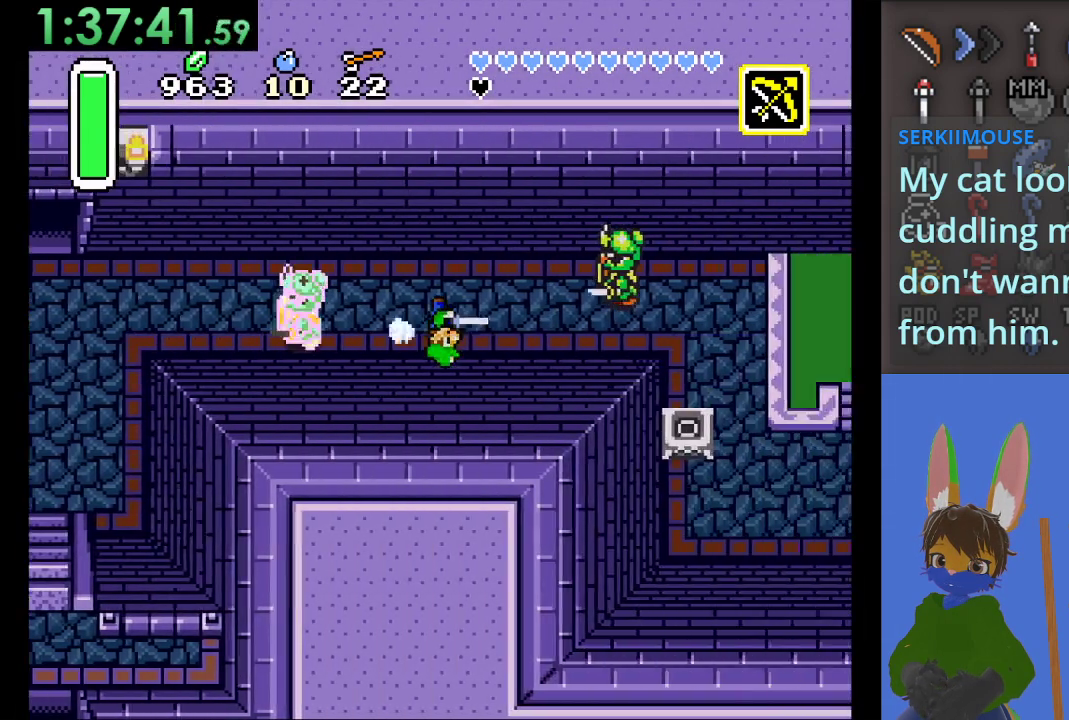
{"buttons": [], "left_stick": "down-right", "right_stick": "center", "events": [[333, "CIRCLE", "up"], [333, "left_stick", "down"], [433, "left_stick", "down-right"]]}
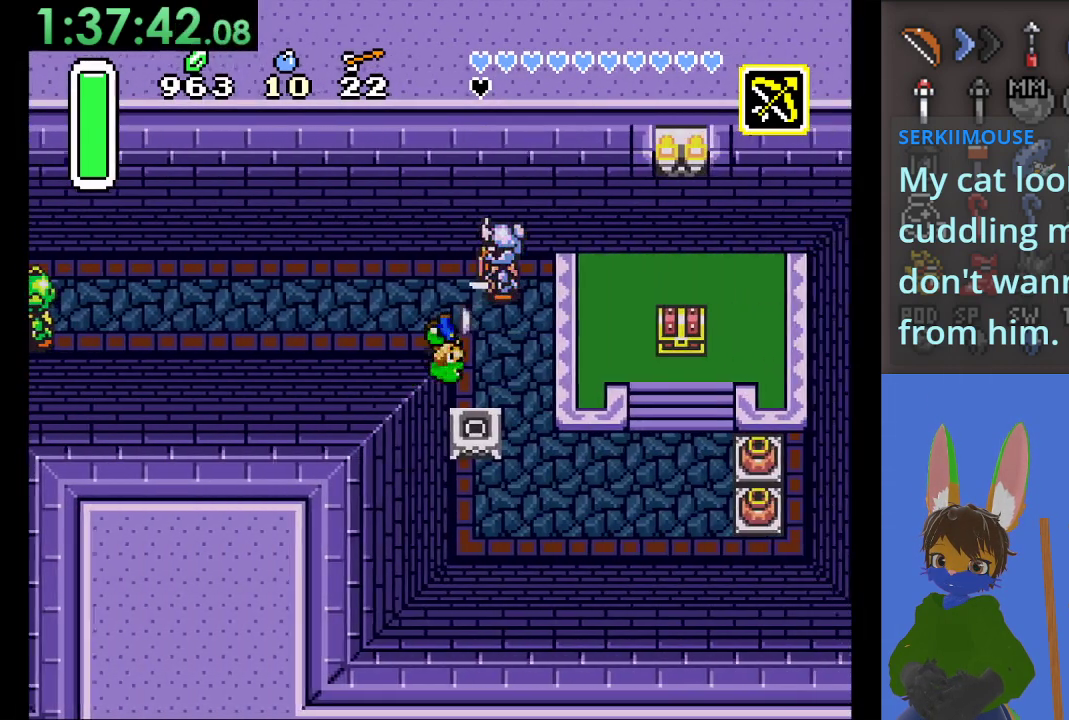
{"buttons": [], "left_stick": "down-right", "right_stick": "center", "events": []}
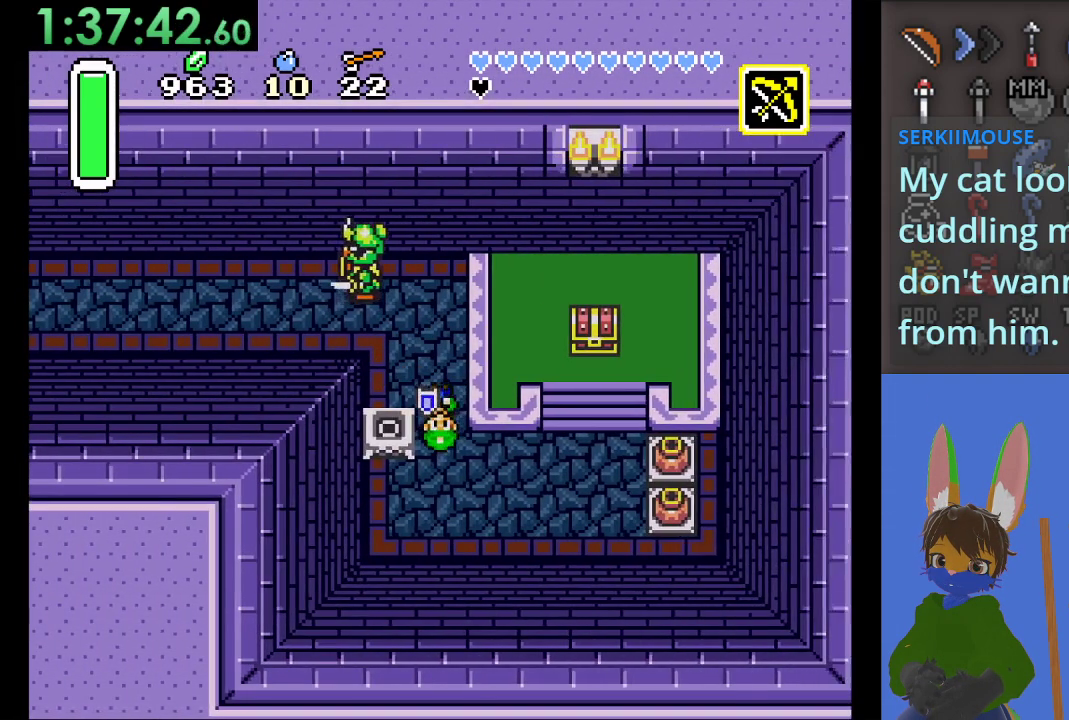
{"buttons": [], "left_stick": "down-right", "right_stick": "center", "events": []}
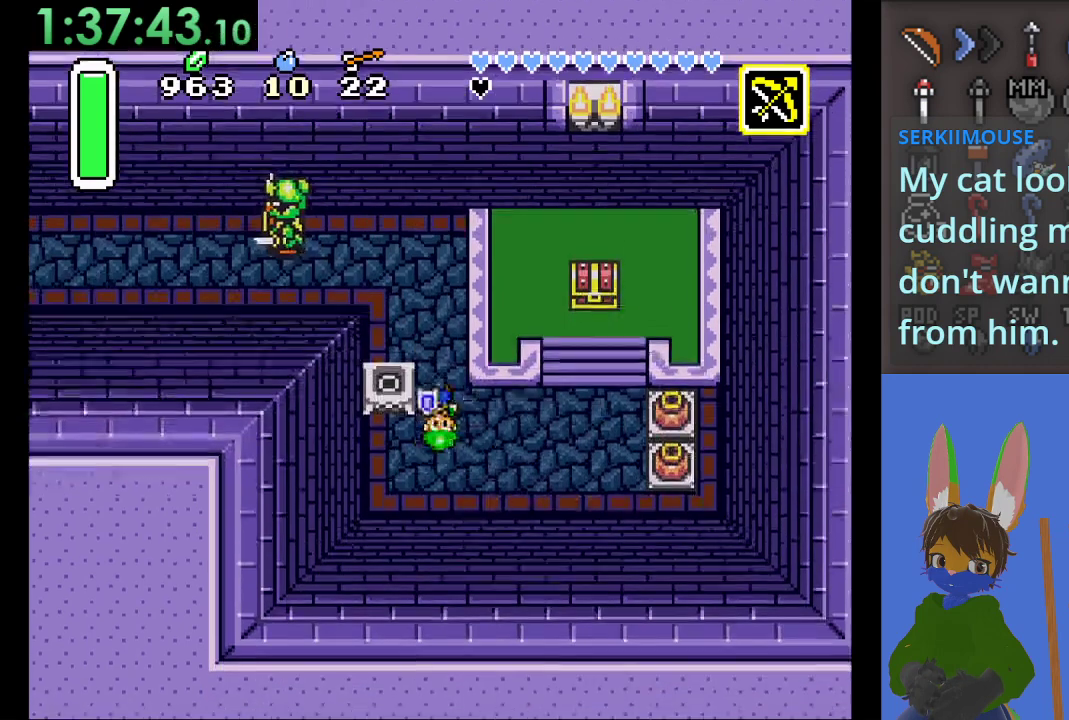
{"buttons": [], "left_stick": "down-right", "right_stick": "center", "events": []}
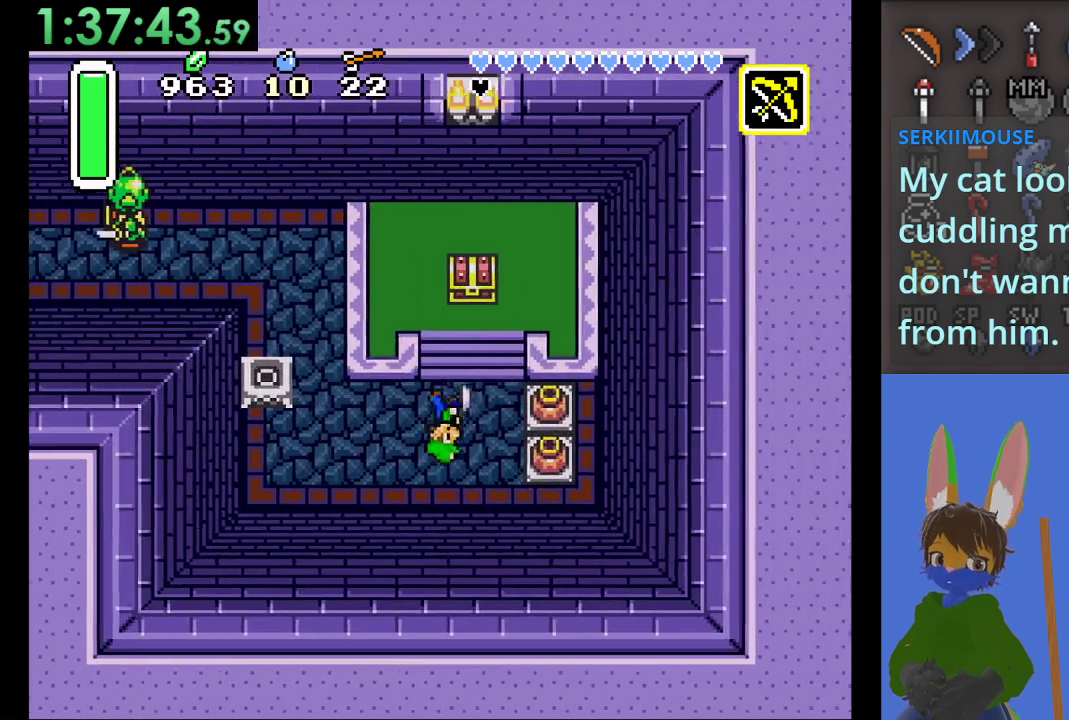
{"buttons": [], "left_stick": "up", "right_stick": "center", "events": [[167, "left_stick", "up"]]}
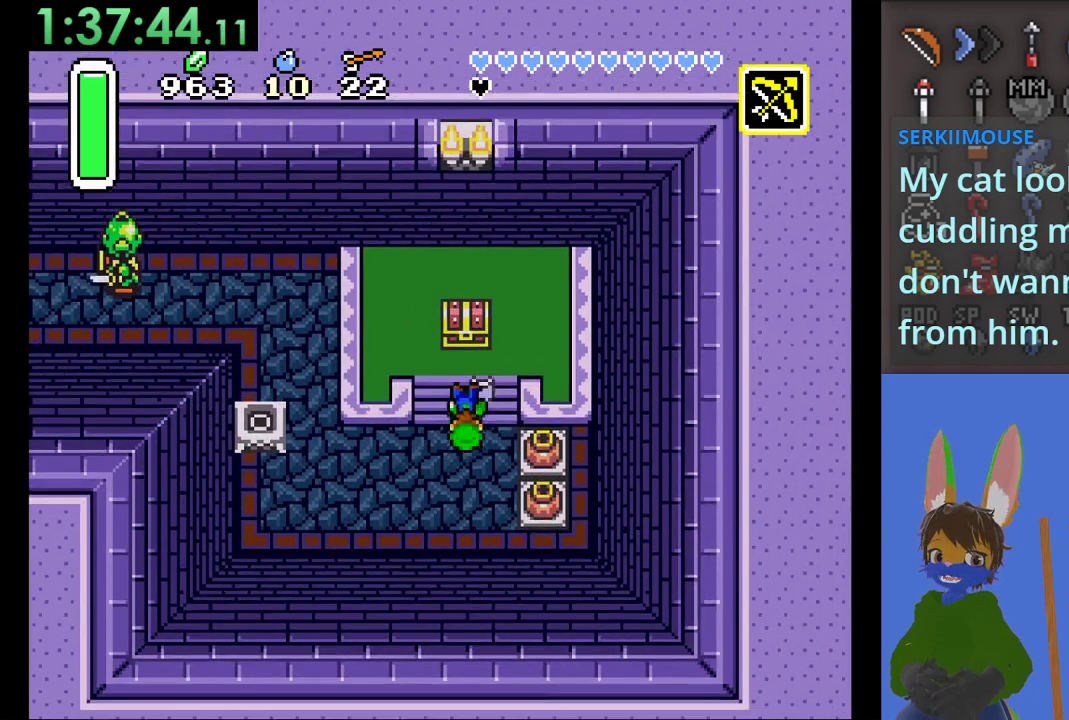
{"buttons": [], "left_stick": "up", "right_stick": "center", "events": [[167, "CIRCLE", "down"], [300, "CIRCLE", "up"], [367, "CIRCLE", "down"], [500, "CIRCLE", "up"]]}
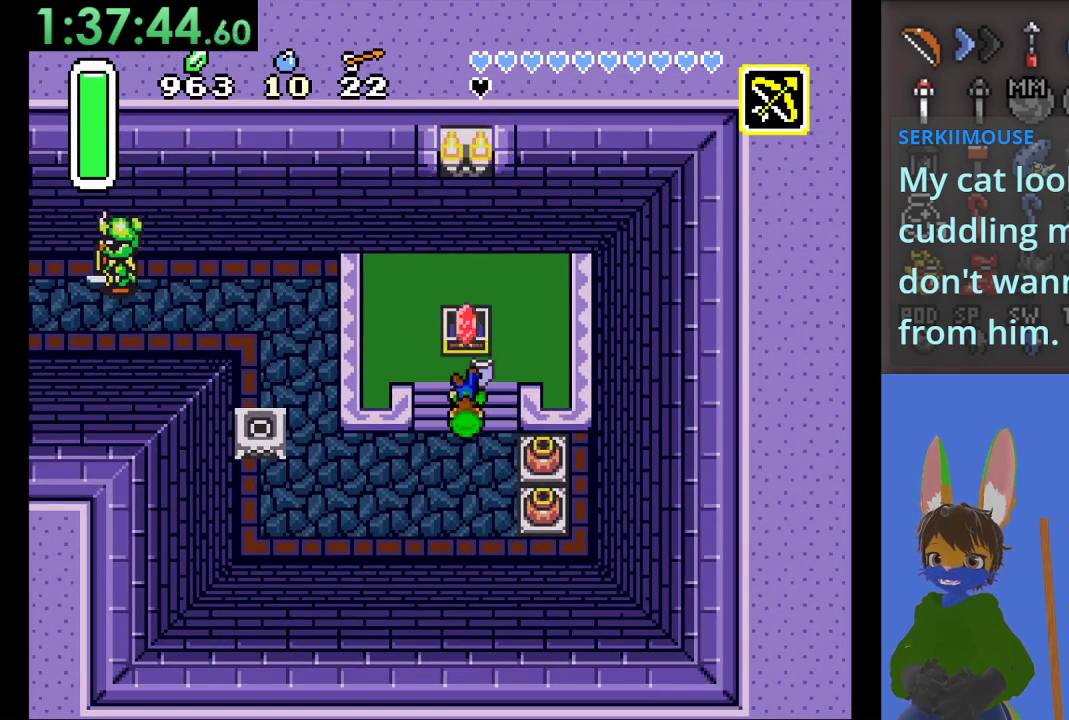
{"buttons": [], "left_stick": "down", "right_stick": "center", "events": [[33, "CIRCLE", "down"], [167, "CIRCLE", "up"], [267, "left_stick", "center"], [433, "left_stick", "down"]]}
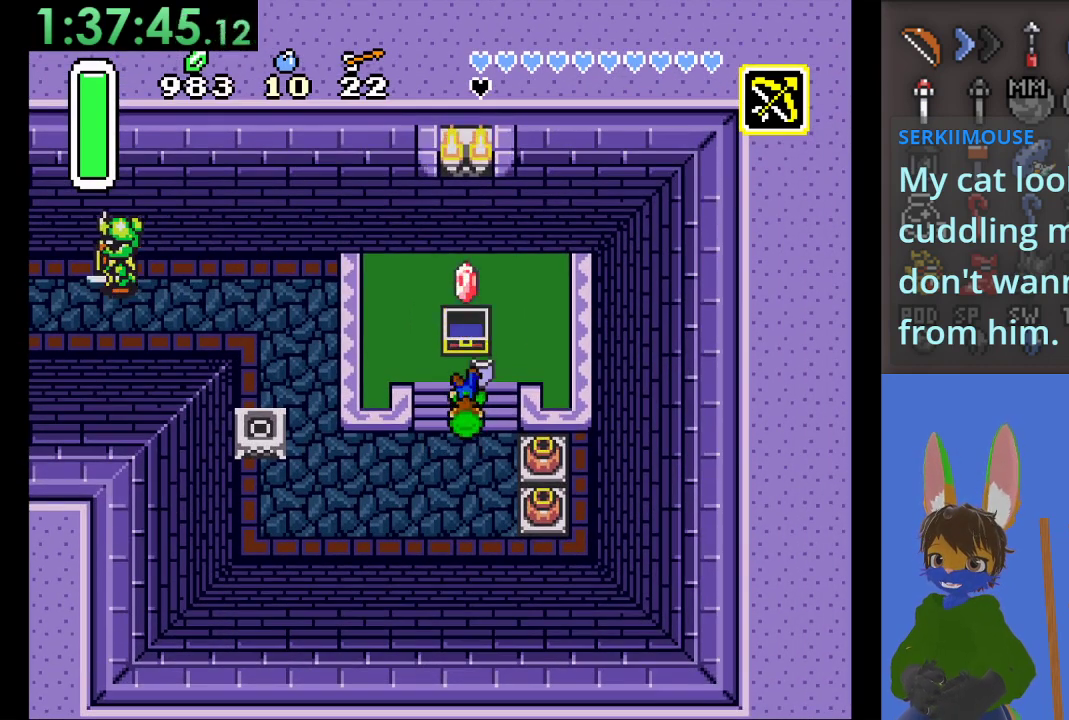
{"buttons": [], "left_stick": "down", "right_stick": "center", "events": []}
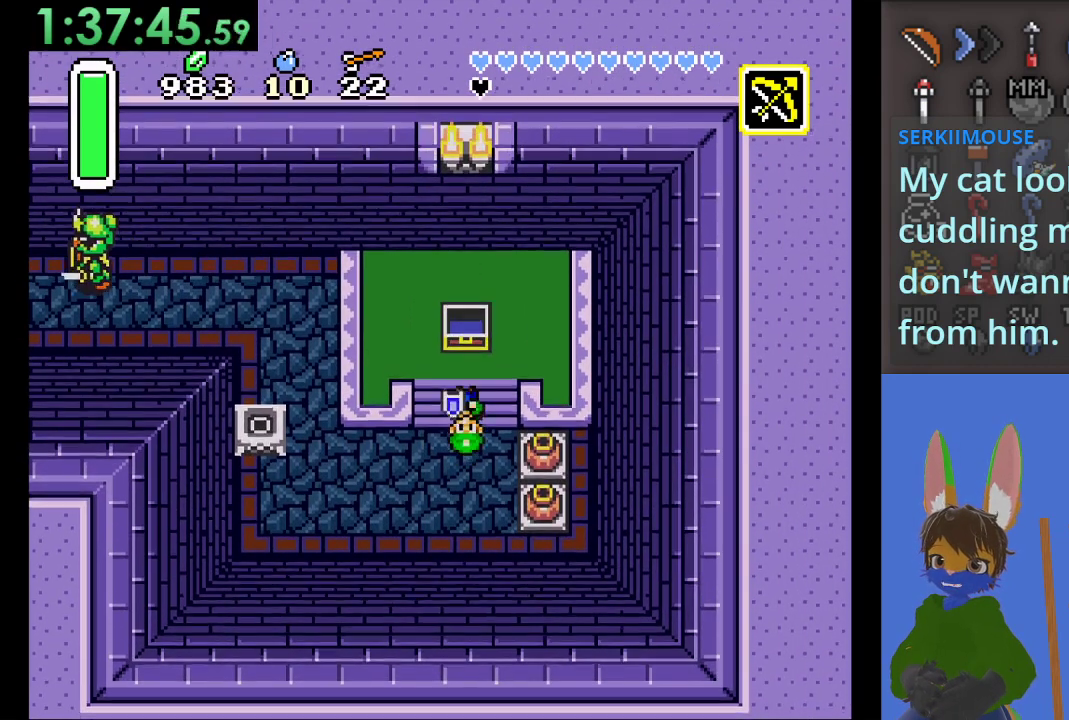
{"buttons": [], "left_stick": "down-left", "right_stick": "center", "events": [[267, "left_stick", "down-left"], [367, "left_stick", "left"], [500, "left_stick", "down-left"]]}
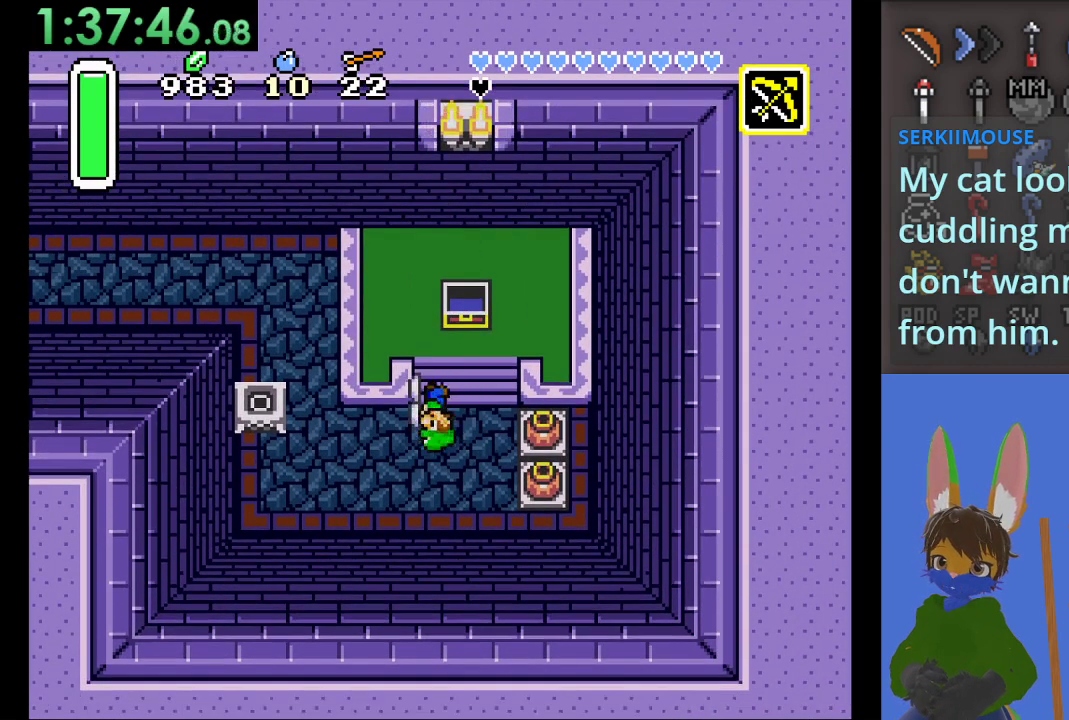
{"buttons": [], "left_stick": "left", "right_stick": "center", "events": [[200, "left_stick", "left"]]}
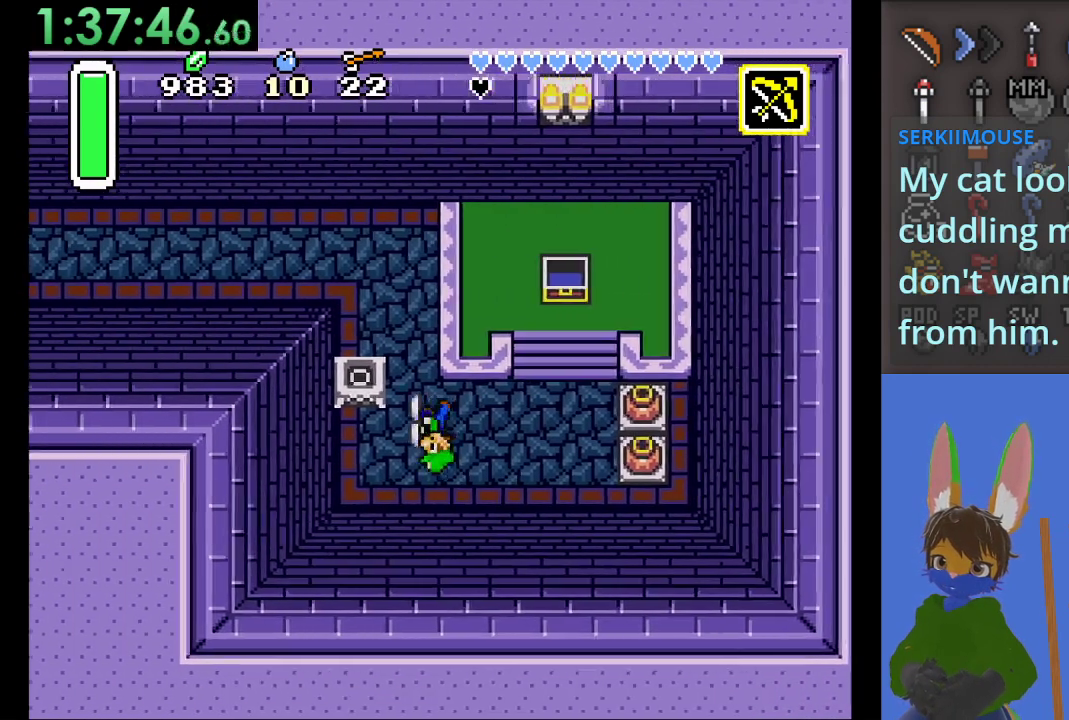
{"buttons": [], "left_stick": "up", "right_stick": "center", "events": [[33, "left_stick", "up-left"], [167, "left_stick", "up"]]}
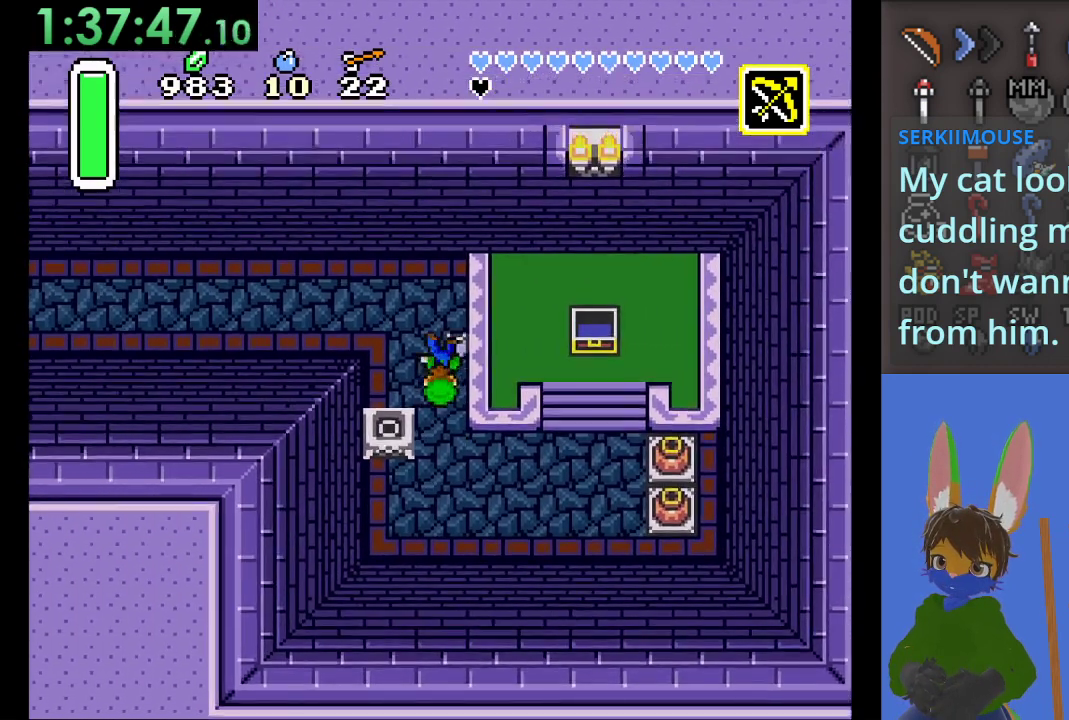
{"buttons": ["CIRCLE"], "left_stick": "left", "right_stick": "center", "events": [[133, "left_stick", "left"], [200, "CIRCLE", "down"]]}
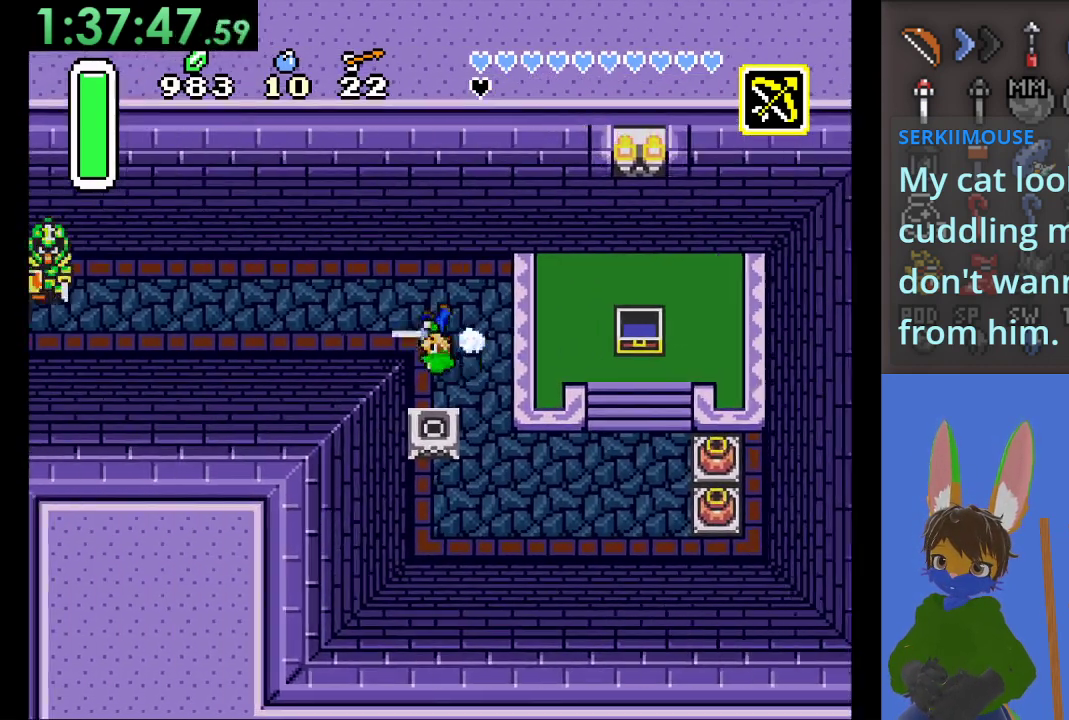
{"buttons": ["CIRCLE"], "left_stick": "left", "right_stick": "center", "events": []}
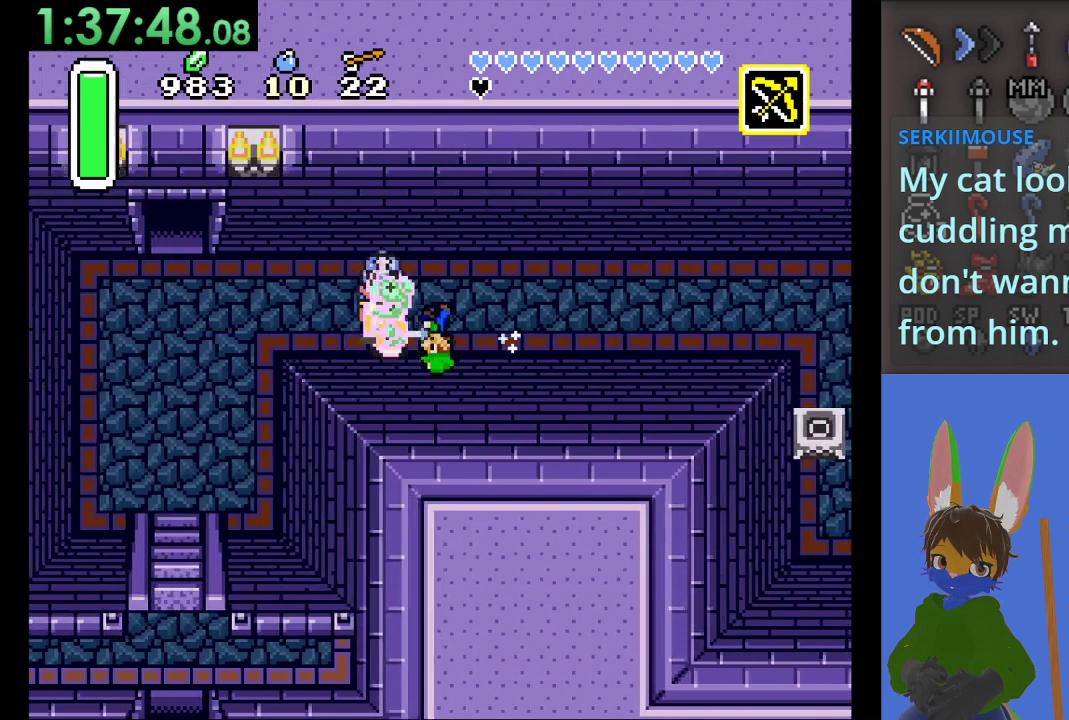
{"buttons": [], "left_stick": "down", "right_stick": "center", "events": [[367, "left_stick", "down"], [400, "CIRCLE", "up"]]}
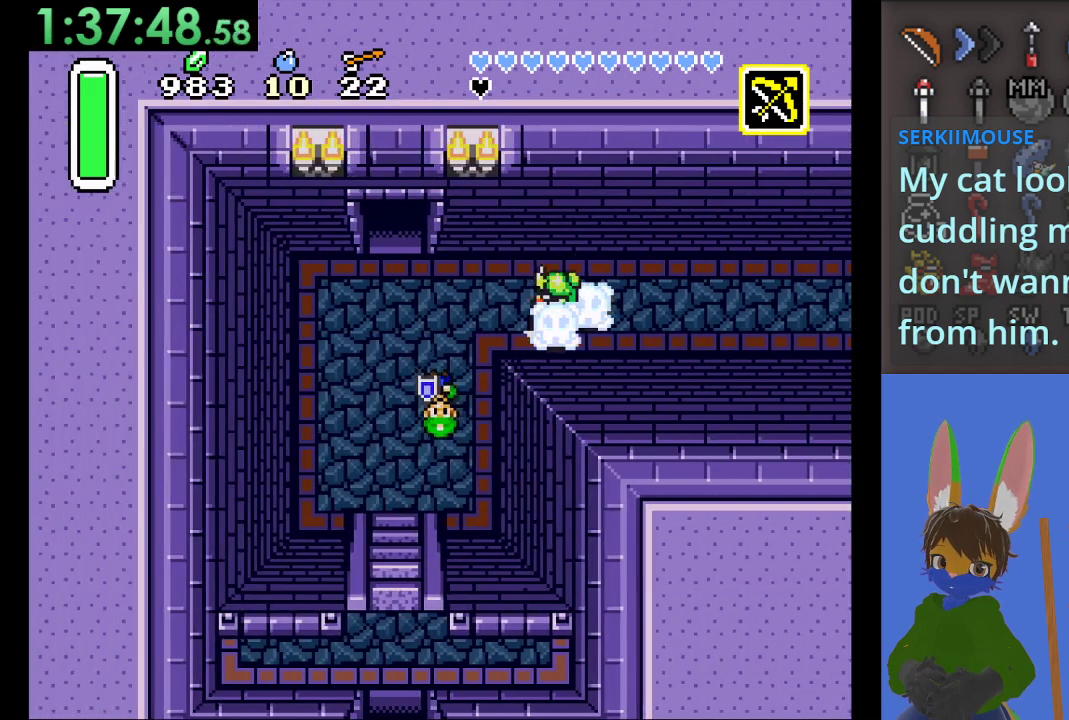
{"buttons": [], "left_stick": "down", "right_stick": "center", "events": [[167, "left_stick", "down-left"], [300, "left_stick", "down"]]}
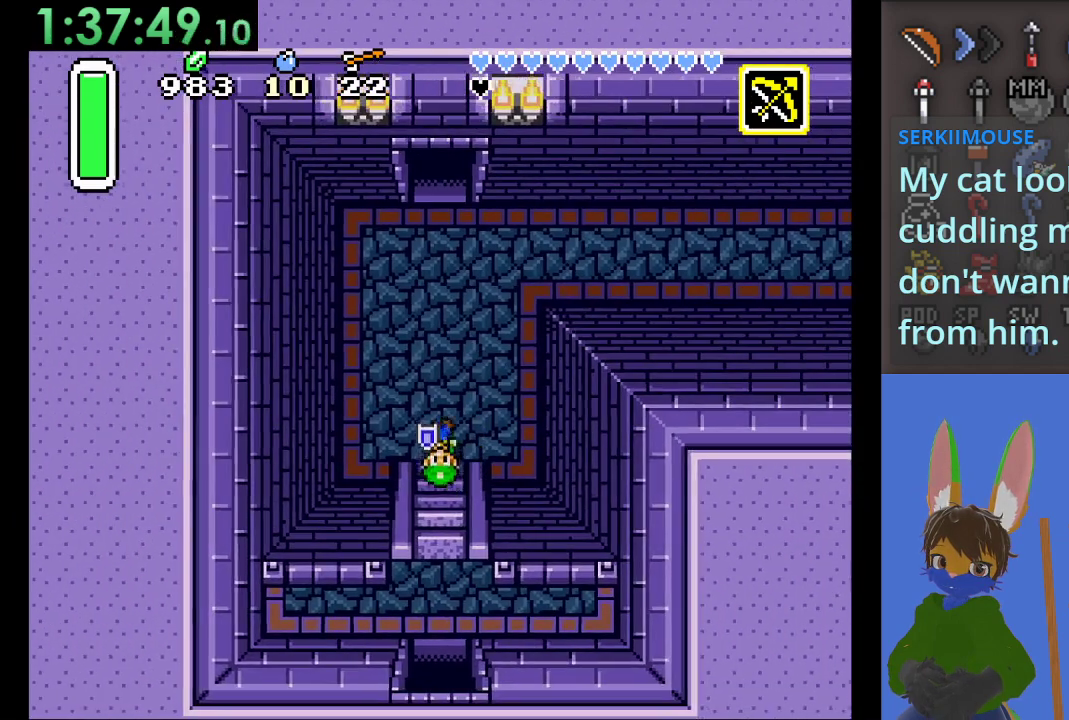
{"buttons": [], "left_stick": "down", "right_stick": "center", "events": []}
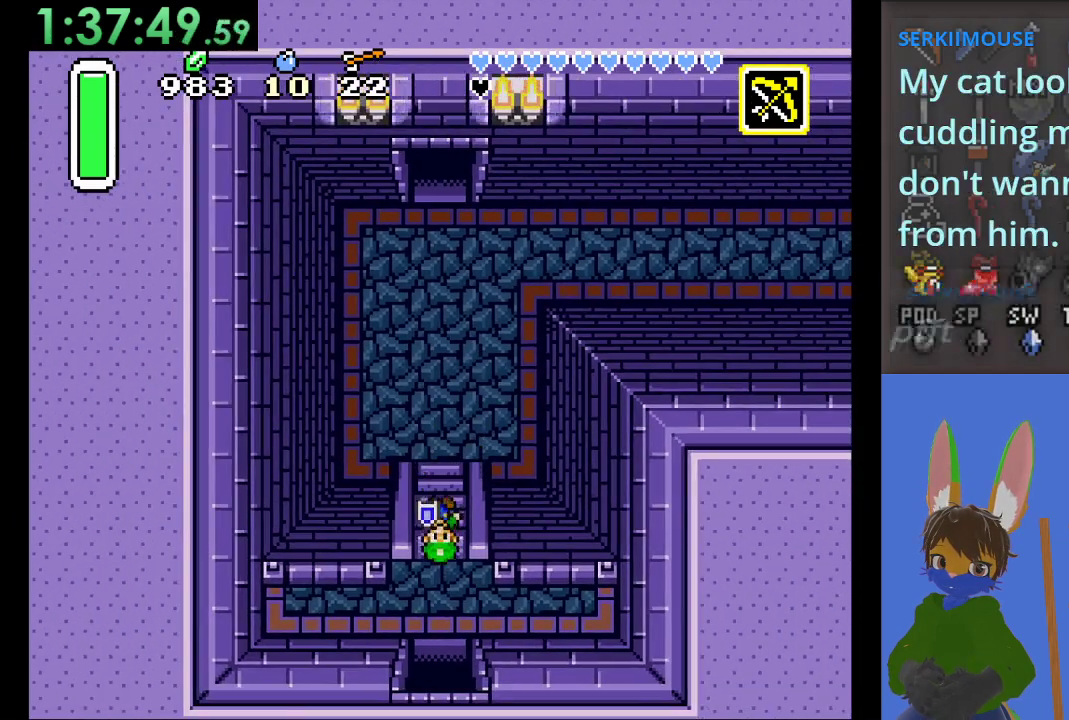
{"buttons": [], "left_stick": "down", "right_stick": "center", "events": []}